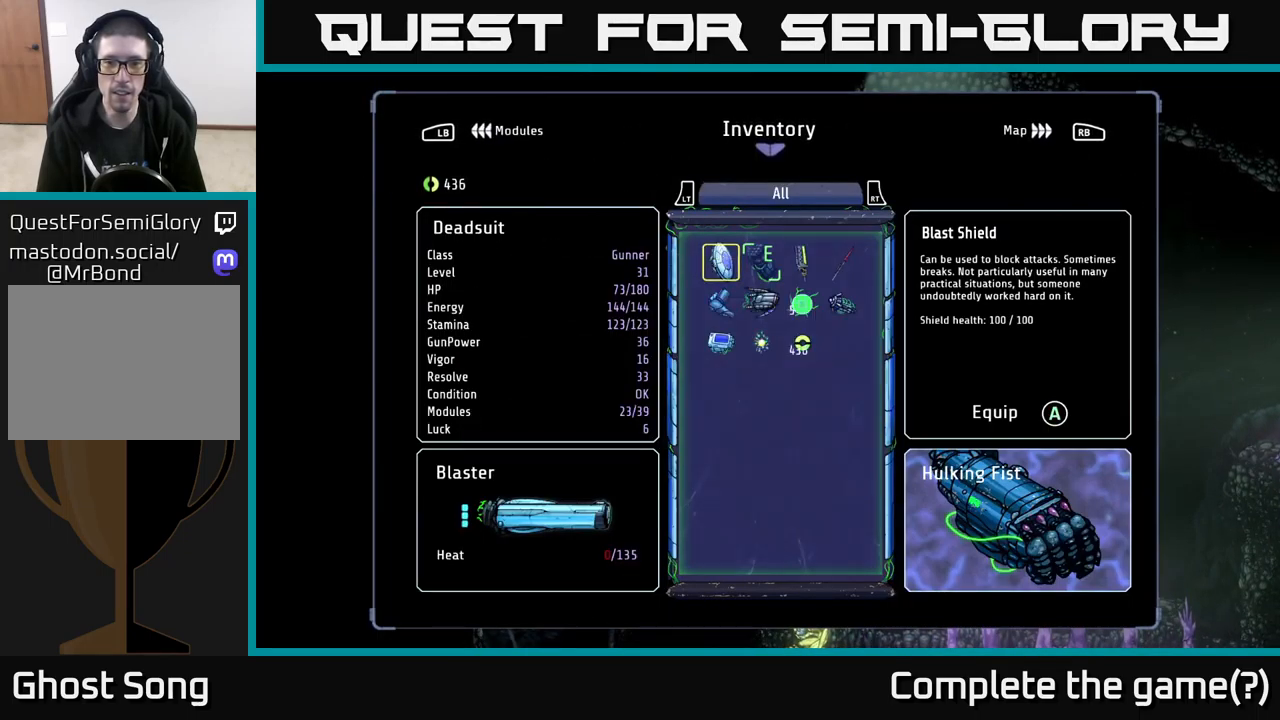
Gameplay with a controller (Xbox layout); each line is a JSON object with the inputs held at the frame after it. "events" lists button and stick changes between this image and that frame as [ms after this image, input, new state], when the widget could be followed in between.
{"buttons": [], "left_stick": "center", "right_stick": "center", "events": []}
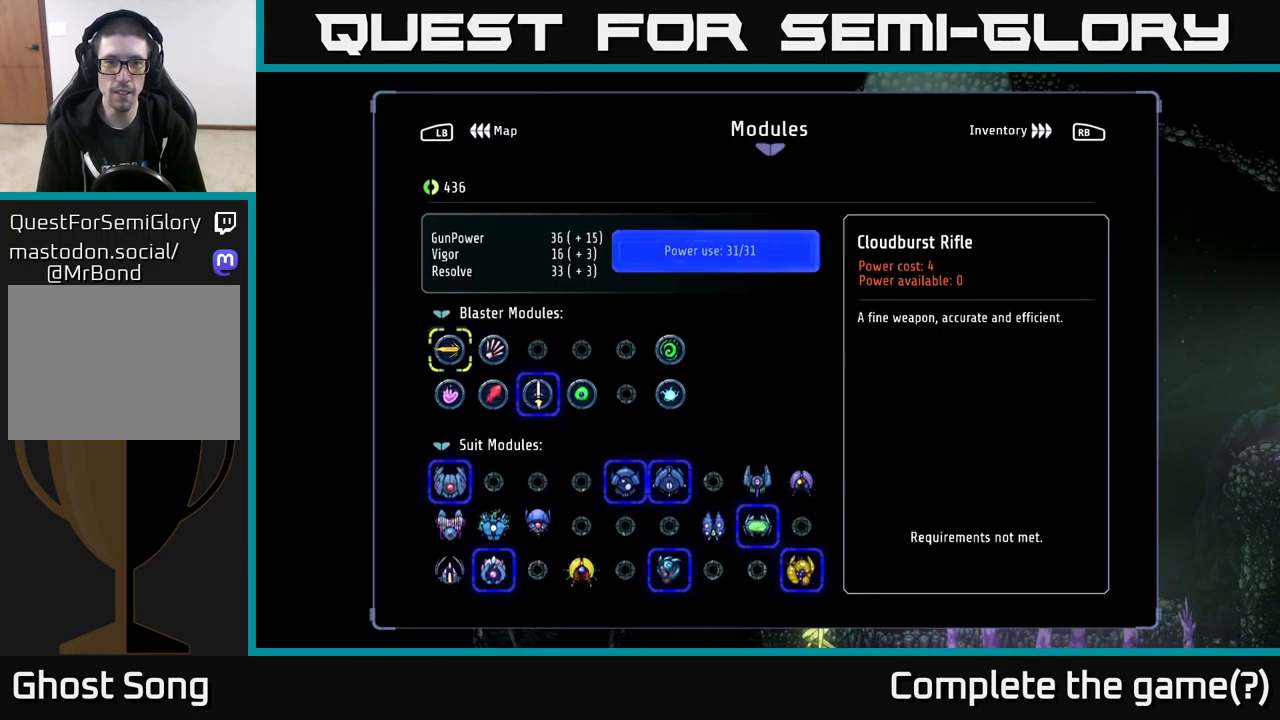
{"buttons": ["L1"], "left_stick": "center", "right_stick": "center", "events": [[17, "L1", "down"], [184, "L1", "up"], [417, "L1", "down"]]}
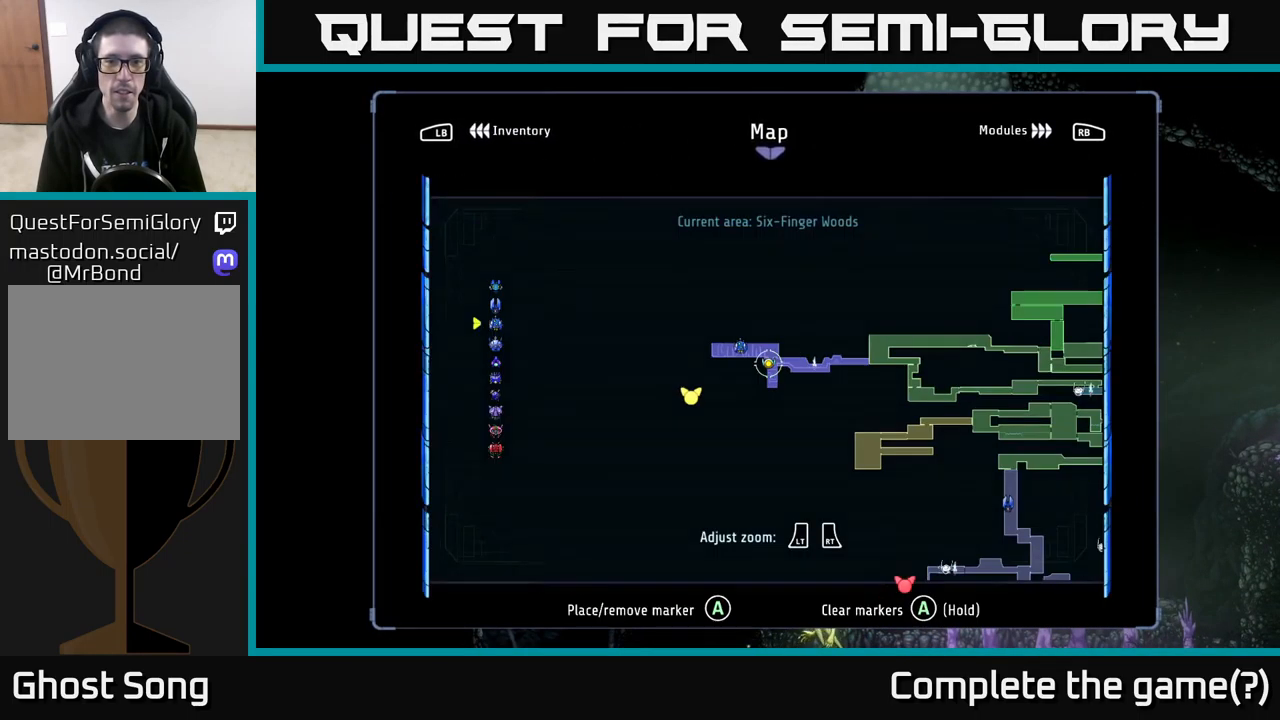
{"buttons": [], "left_stick": "center", "right_stick": "center", "events": [[100, "L1", "up"]]}
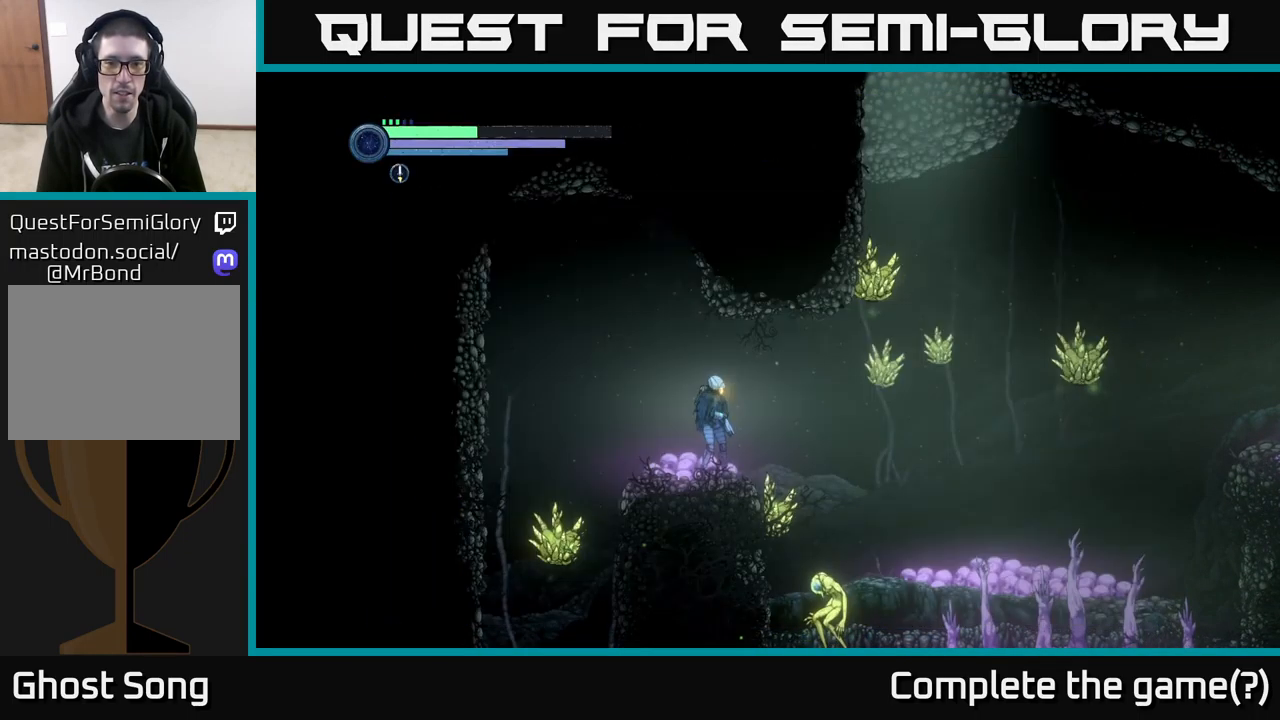
{"buttons": ["R1", "R2"], "left_stick": "right", "right_stick": "center", "events": [[17, "SELECT", "down"], [67, "SELECT", "up"], [150, "R2", "down"], [217, "left_stick", "right"], [334, "R1", "down"]]}
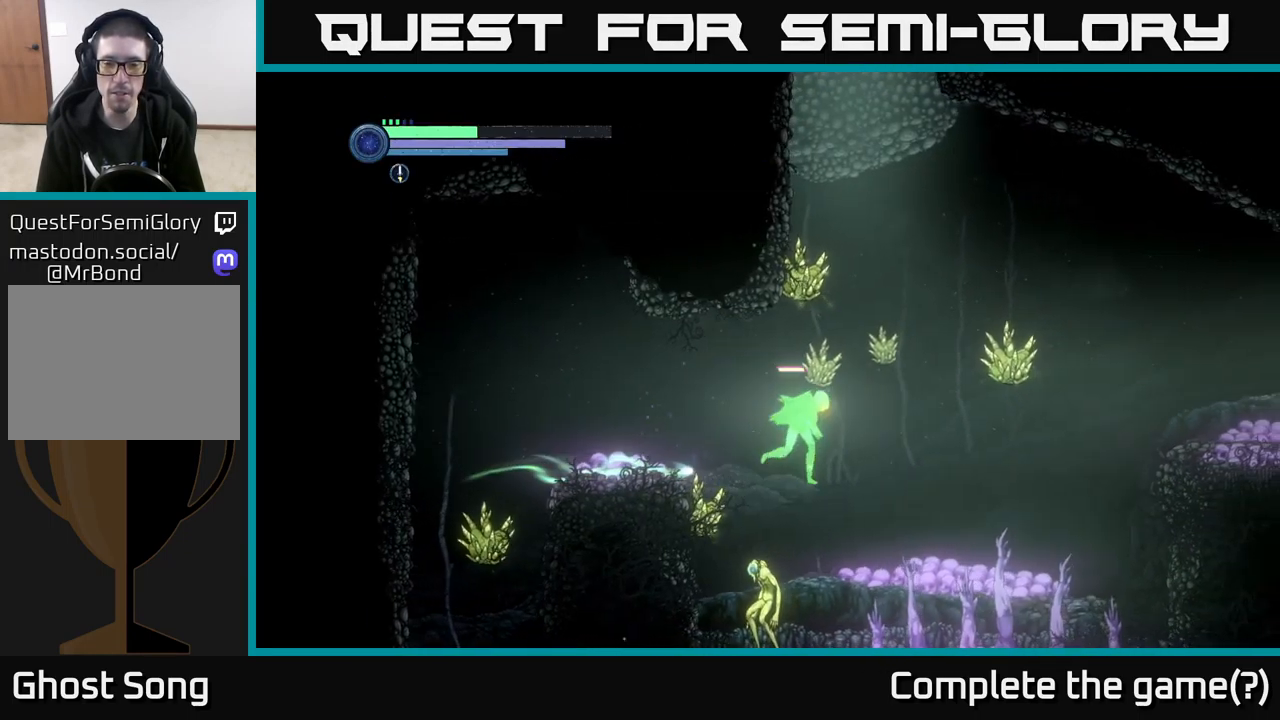
{"buttons": ["R2"], "left_stick": "right", "right_stick": "center", "events": [[34, "R1", "up"]]}
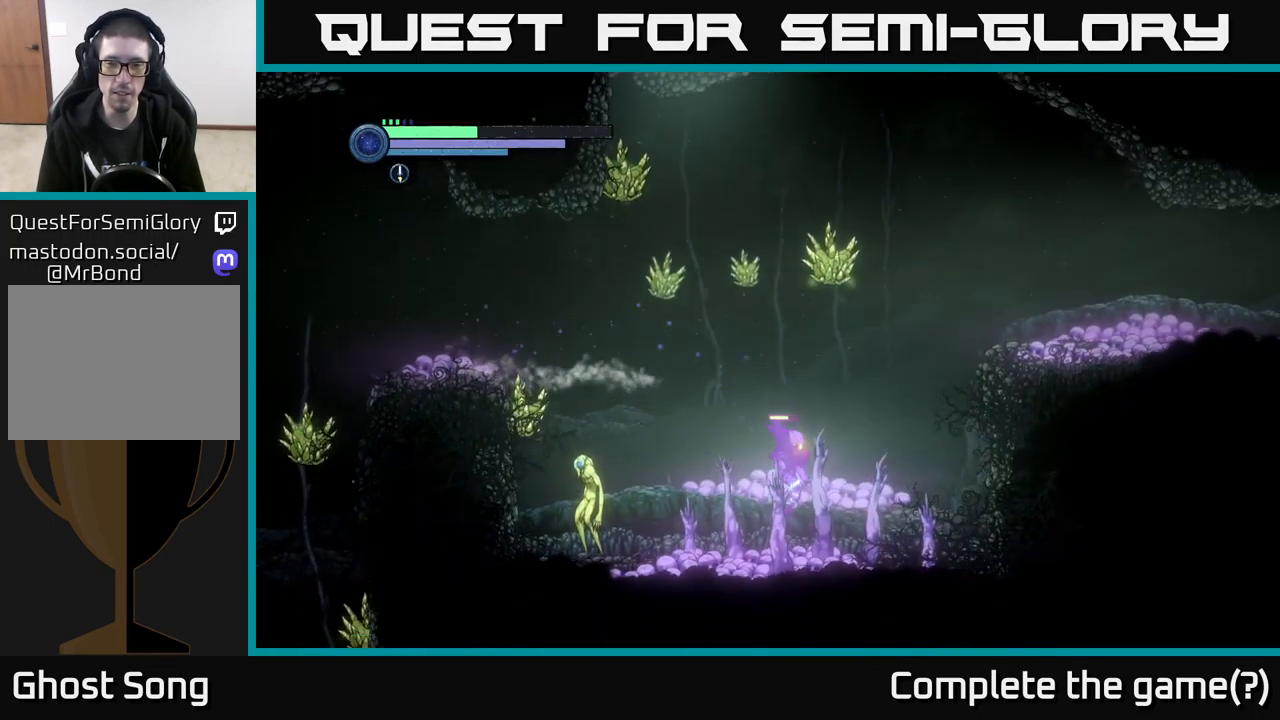
{"buttons": ["A", "R2"], "left_stick": "right", "right_stick": "center", "events": [[334, "A", "down"]]}
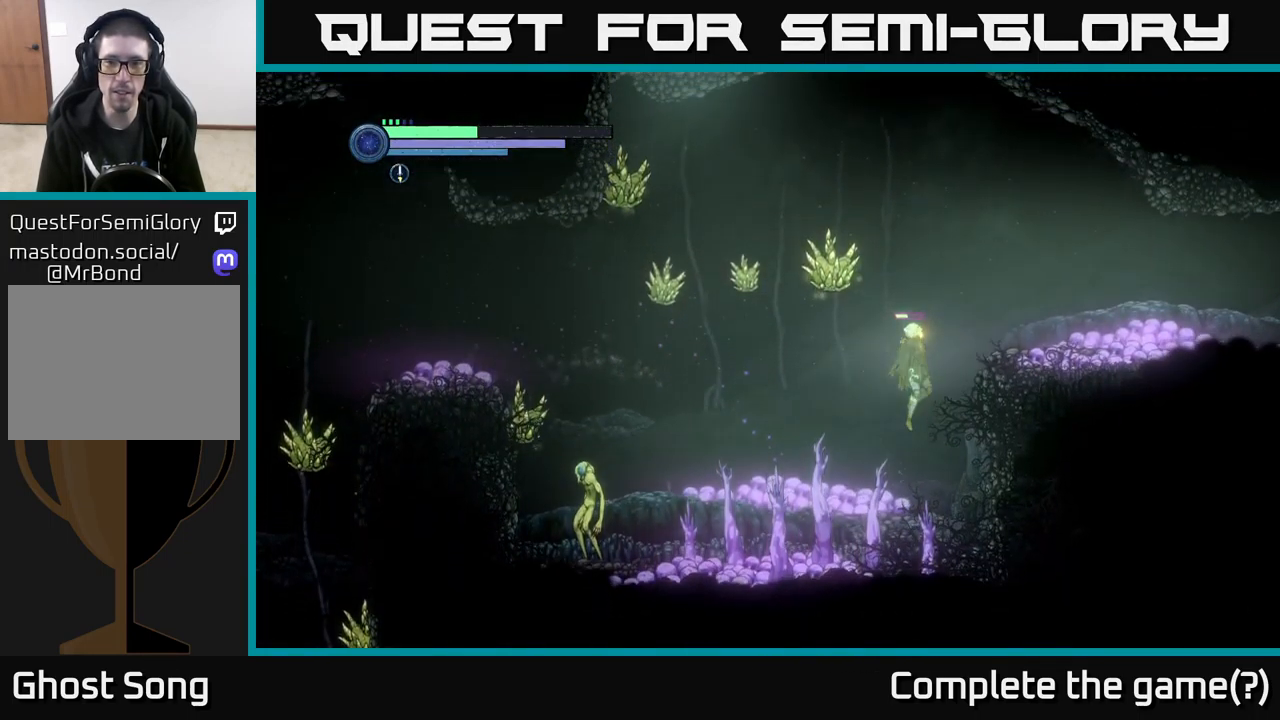
{"buttons": ["R2"], "left_stick": "right", "right_stick": "center", "events": [[217, "A", "up"], [234, "R1", "down"], [450, "R1", "up"]]}
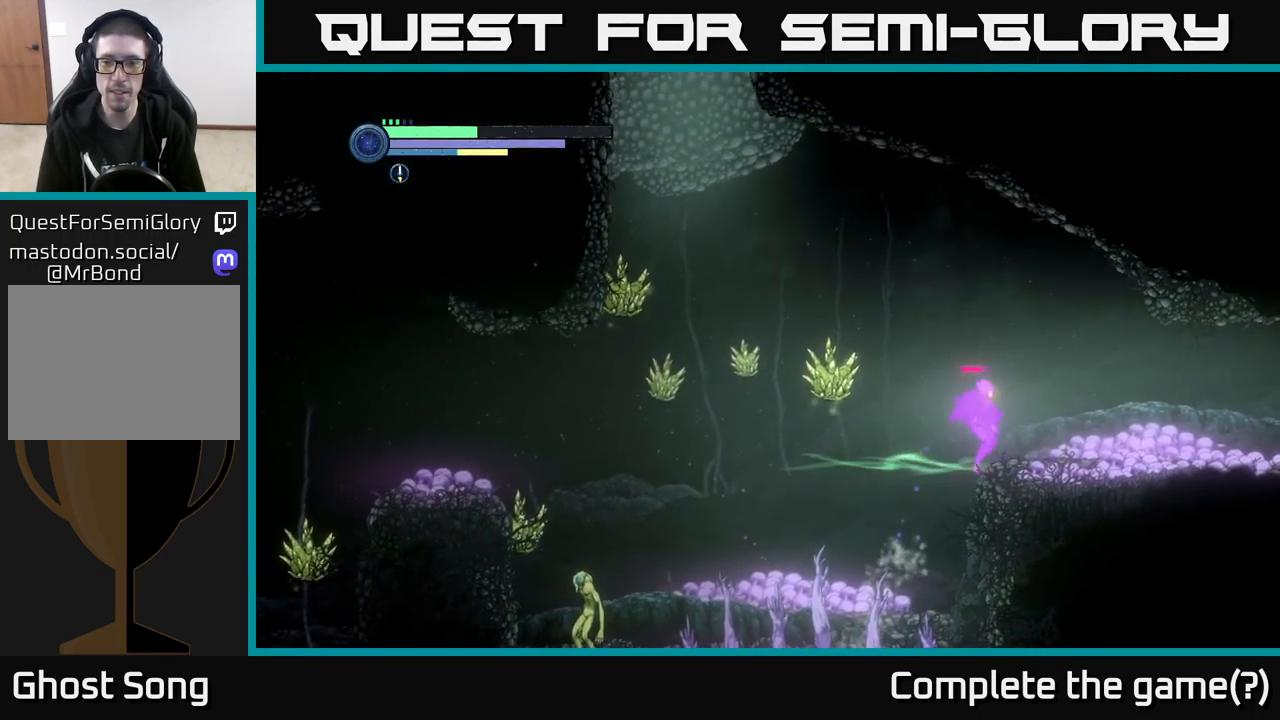
{"buttons": ["A", "R2"], "left_stick": "right", "right_stick": "center", "events": [[284, "A", "down"]]}
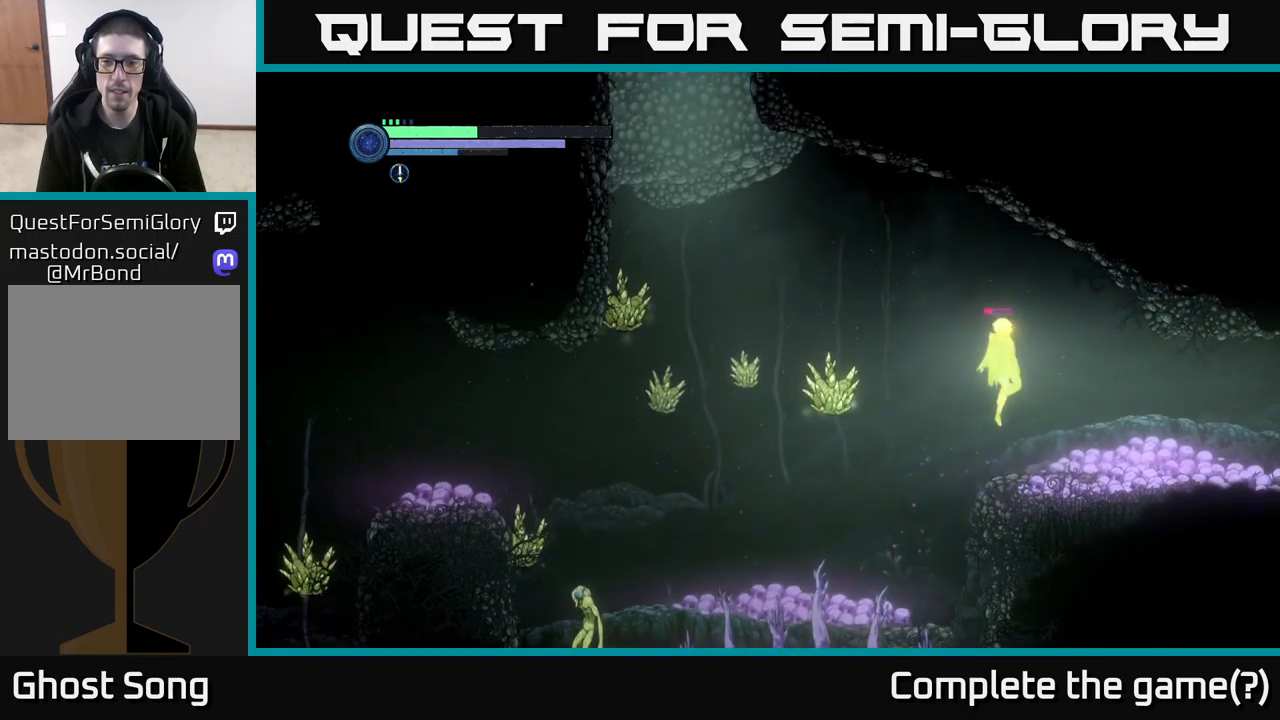
{"buttons": [], "left_stick": "right", "right_stick": "center", "events": [[100, "A", "up"], [283, "R2", "up"]]}
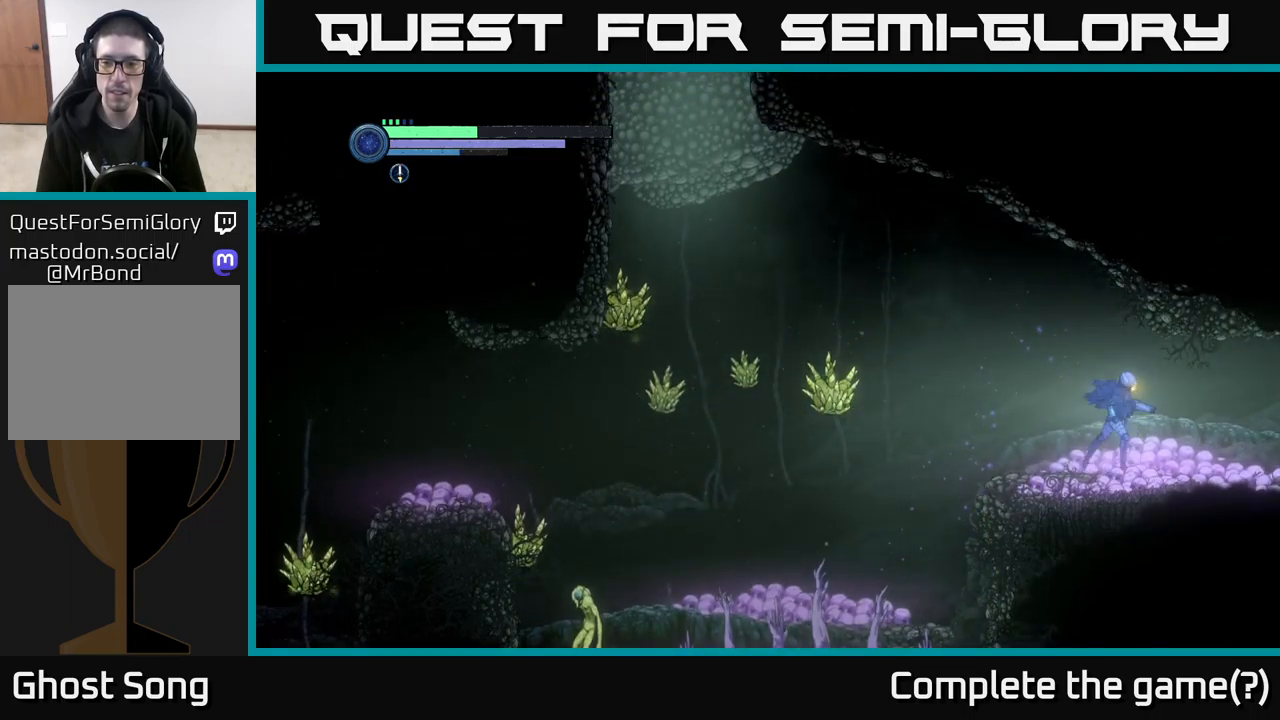
{"buttons": [], "left_stick": "right", "right_stick": "center", "events": []}
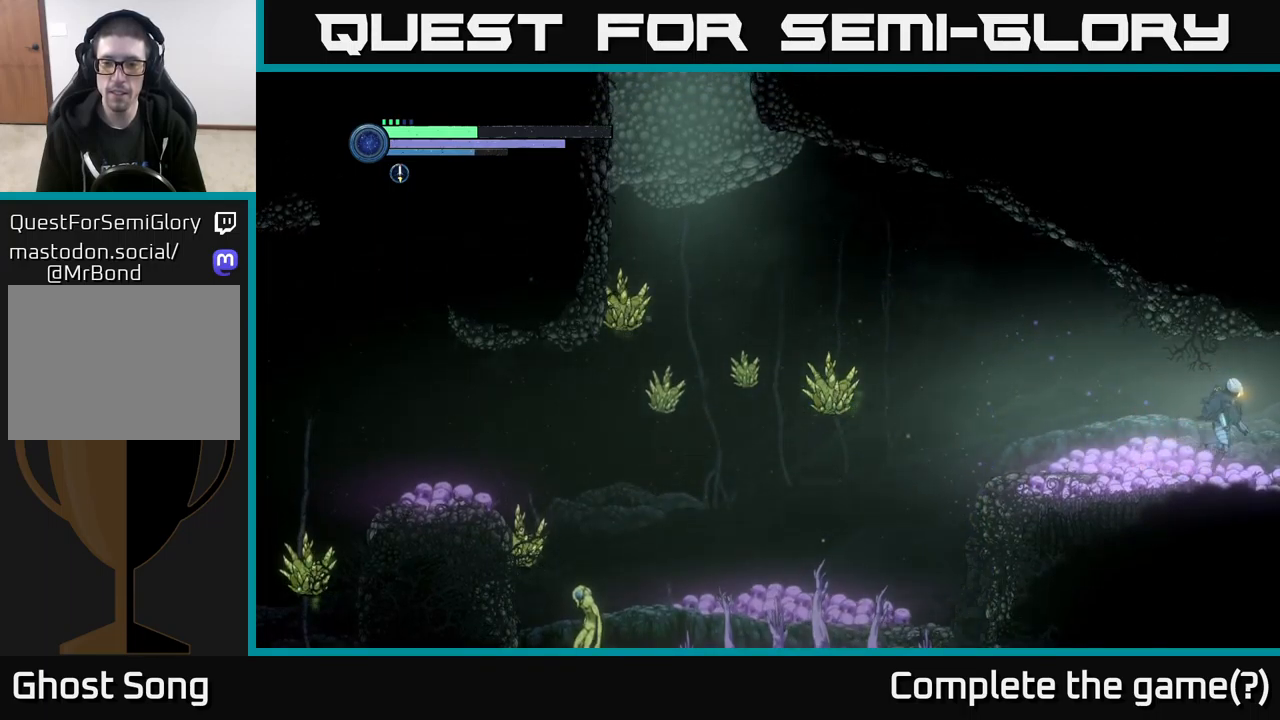
{"buttons": [], "left_stick": "right", "right_stick": "center", "events": []}
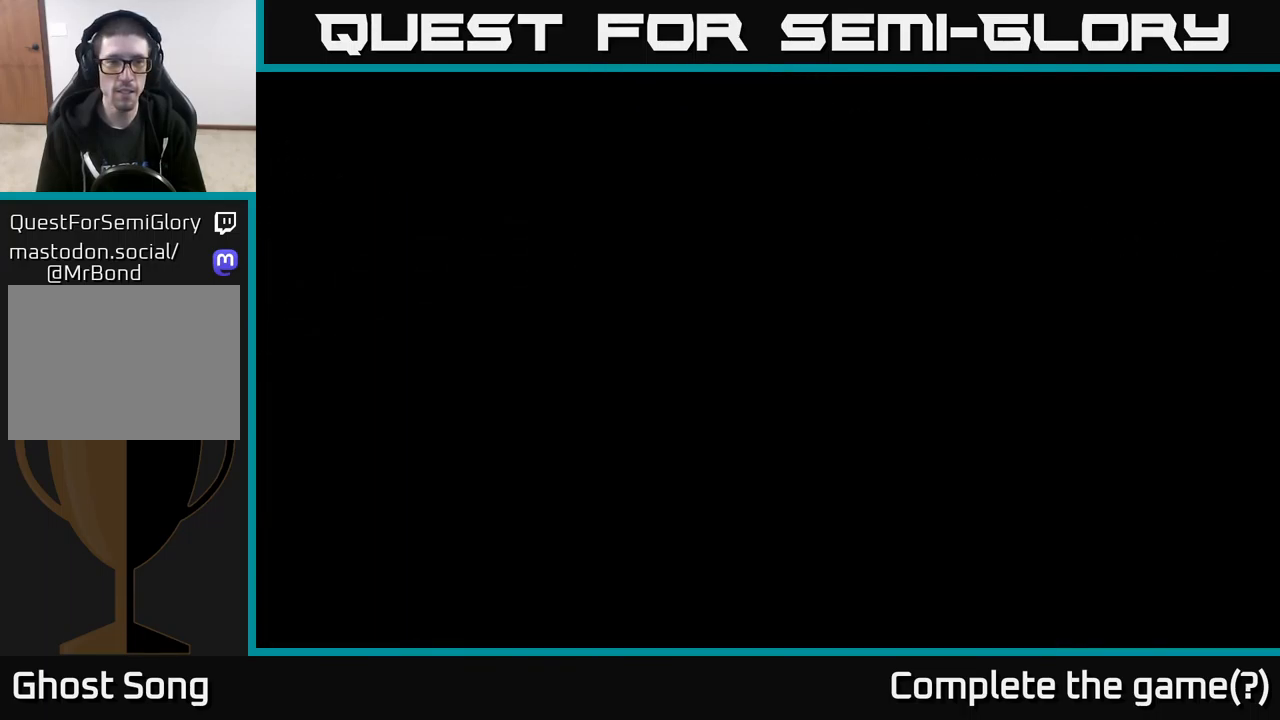
{"buttons": ["R2"], "left_stick": "right", "right_stick": "center", "events": [[500, "R2", "down"]]}
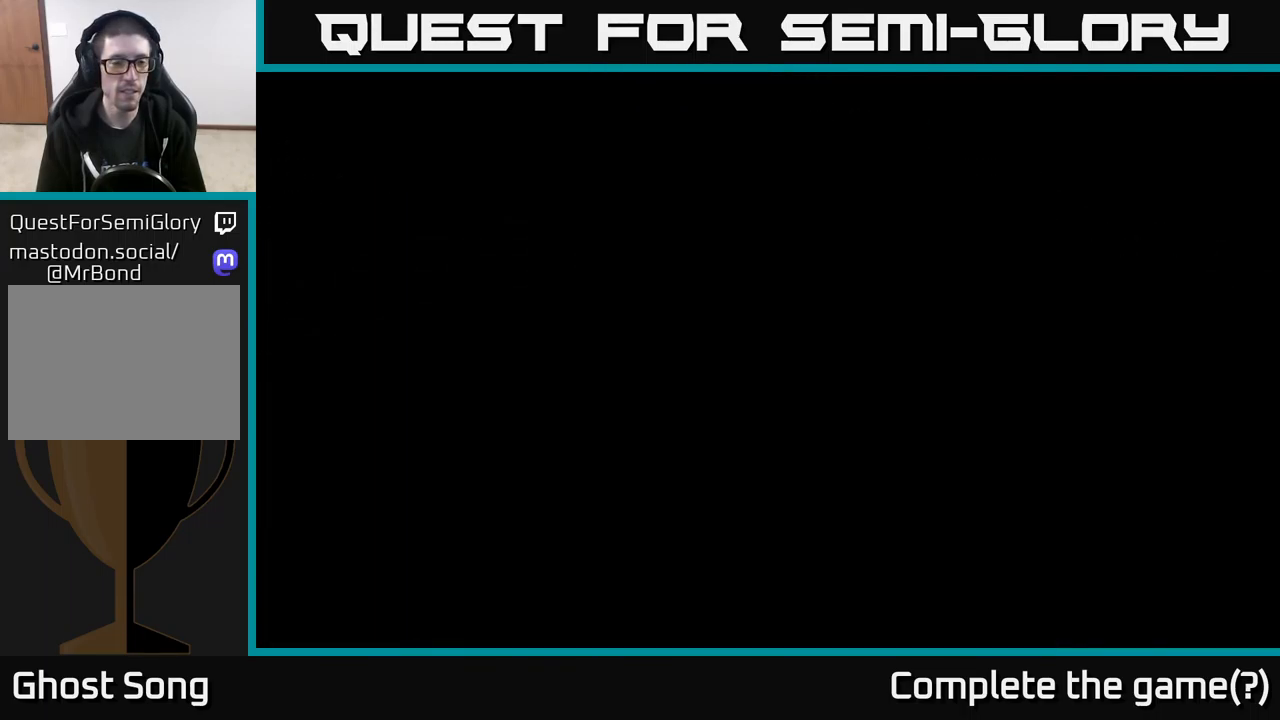
{"buttons": ["R2"], "left_stick": "right", "right_stick": "center", "events": []}
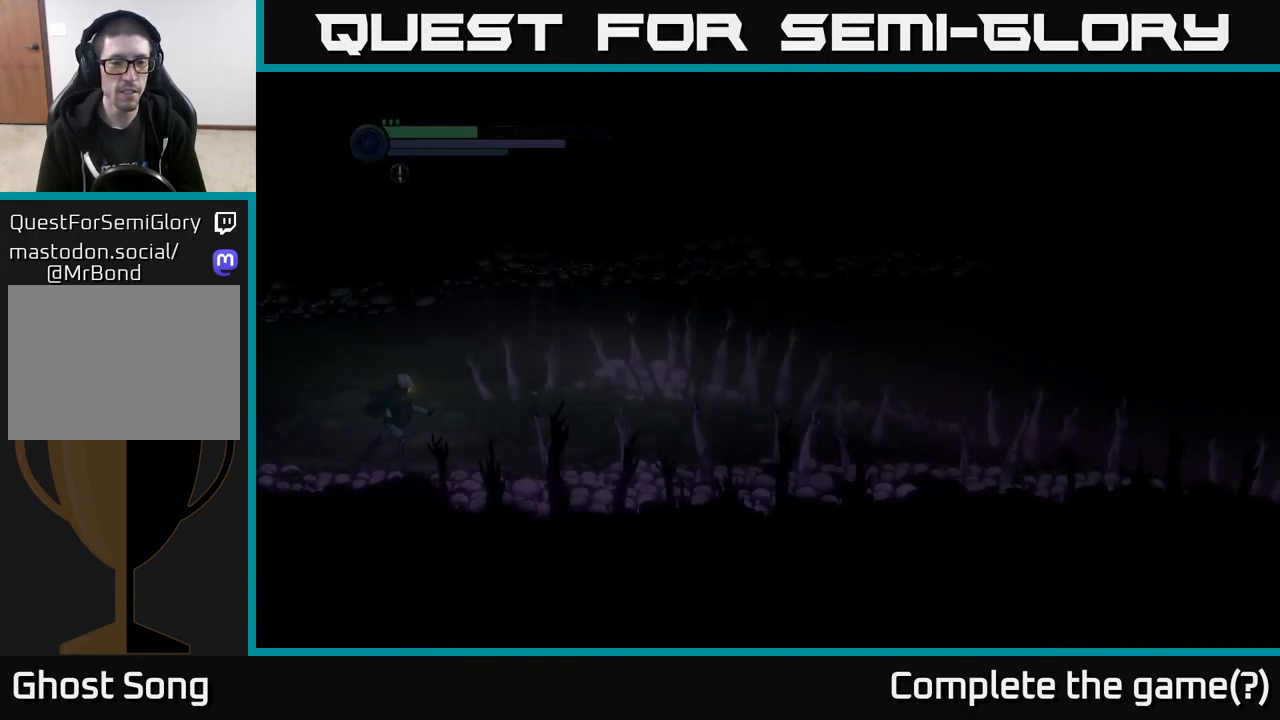
{"buttons": ["R2"], "left_stick": "right", "right_stick": "center", "events": [[217, "R1", "down"], [383, "R1", "up"]]}
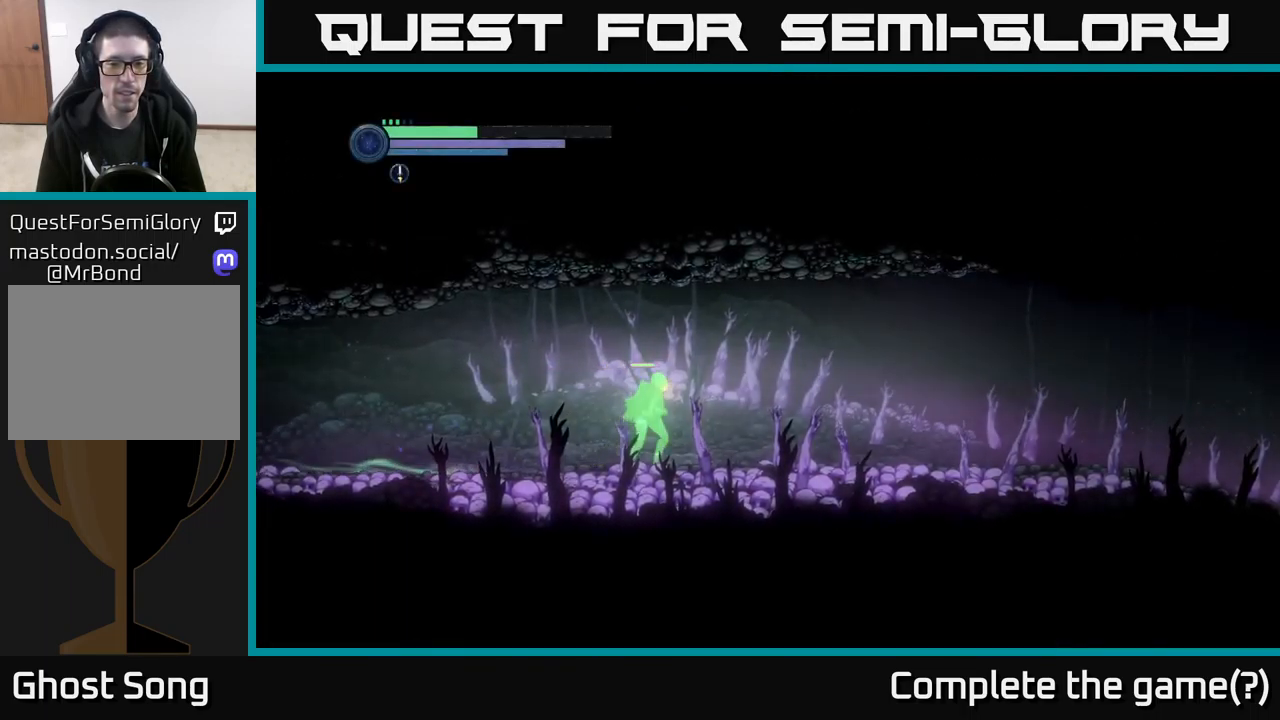
{"buttons": ["R2"], "left_stick": "right", "right_stick": "center", "events": []}
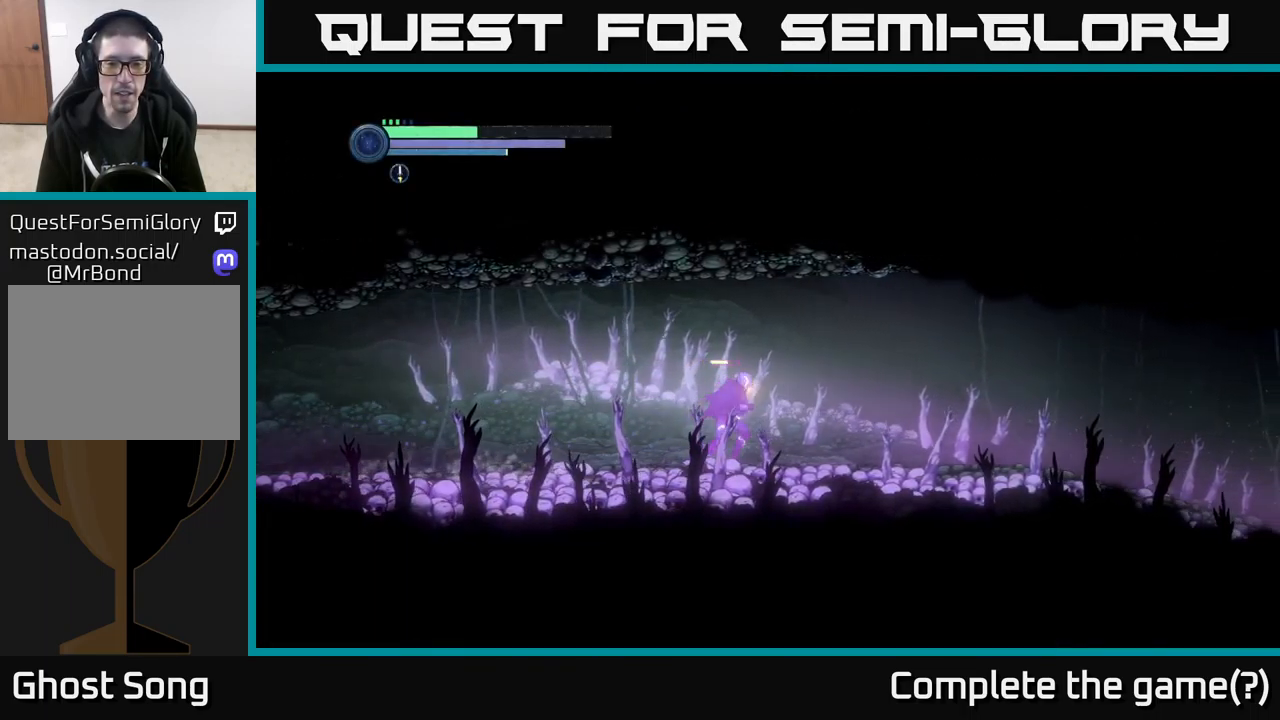
{"buttons": ["R2"], "left_stick": "right", "right_stick": "center", "events": [[333, "R1", "down"], [500, "R1", "up"]]}
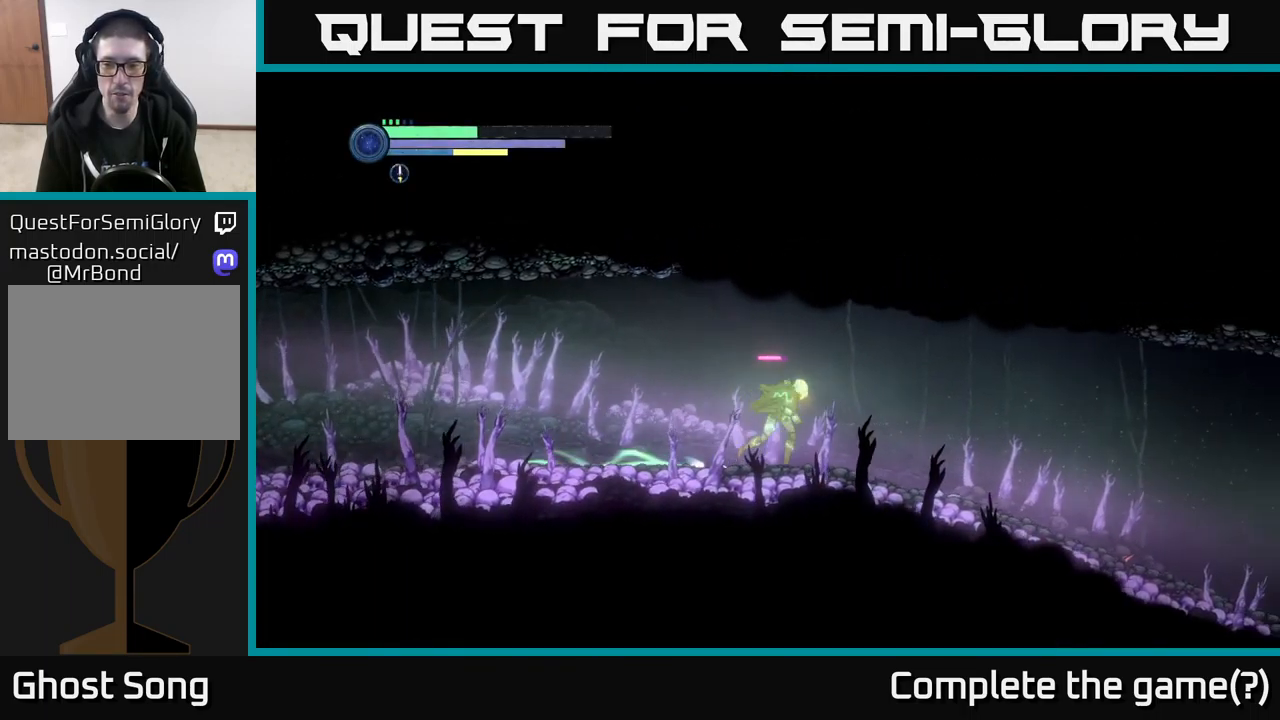
{"buttons": ["R2"], "left_stick": "right", "right_stick": "center", "events": []}
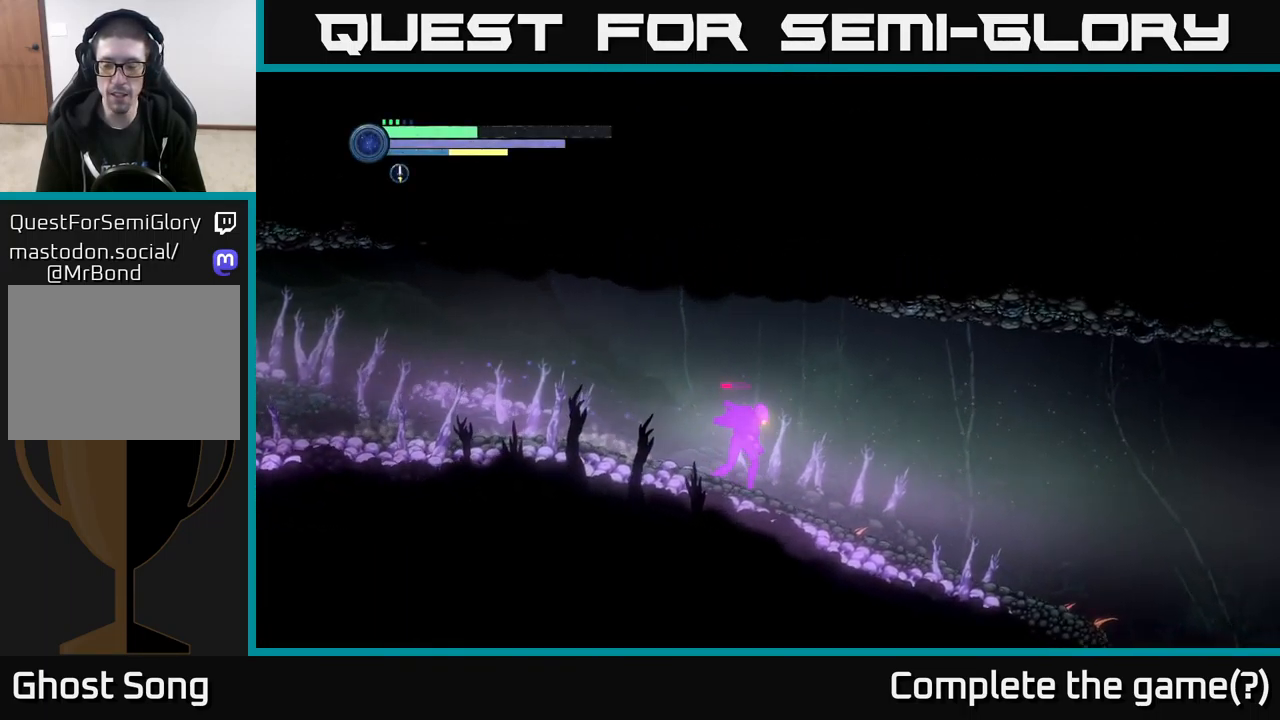
{"buttons": ["R2"], "left_stick": "right", "right_stick": "center", "events": []}
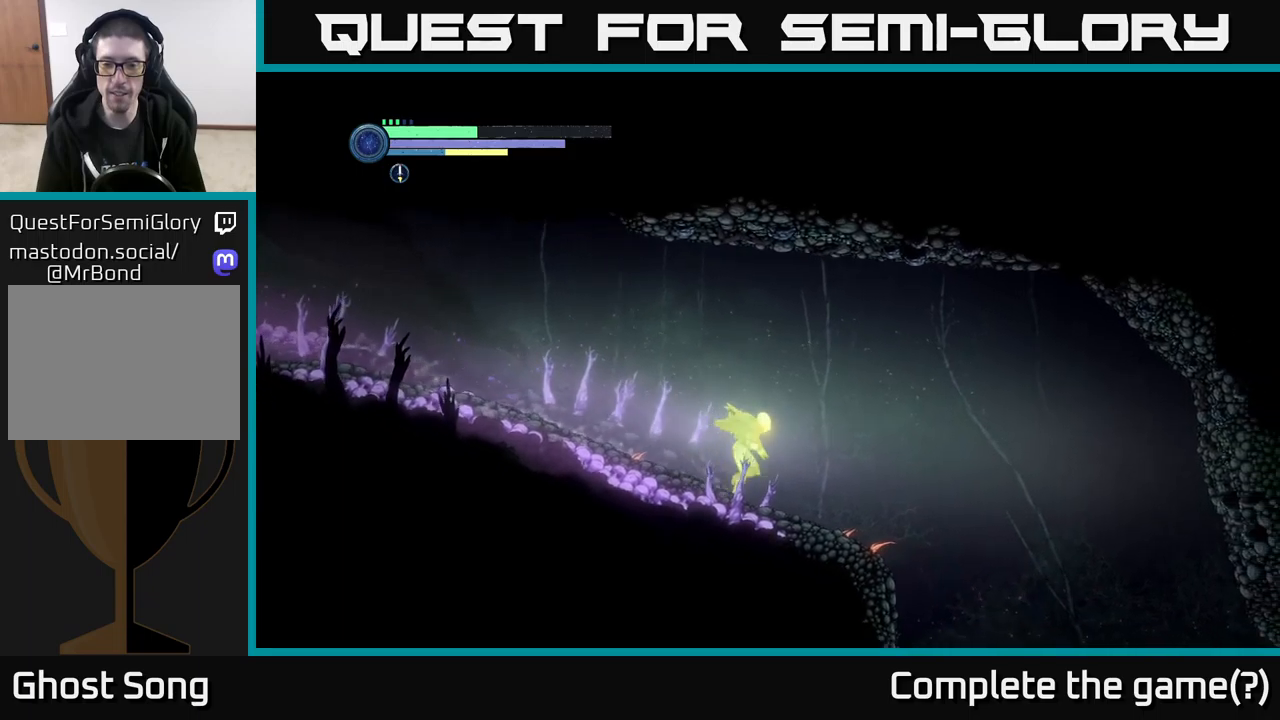
{"buttons": ["R2"], "left_stick": "right", "right_stick": "center", "events": [[283, "A", "down"], [383, "A", "up"]]}
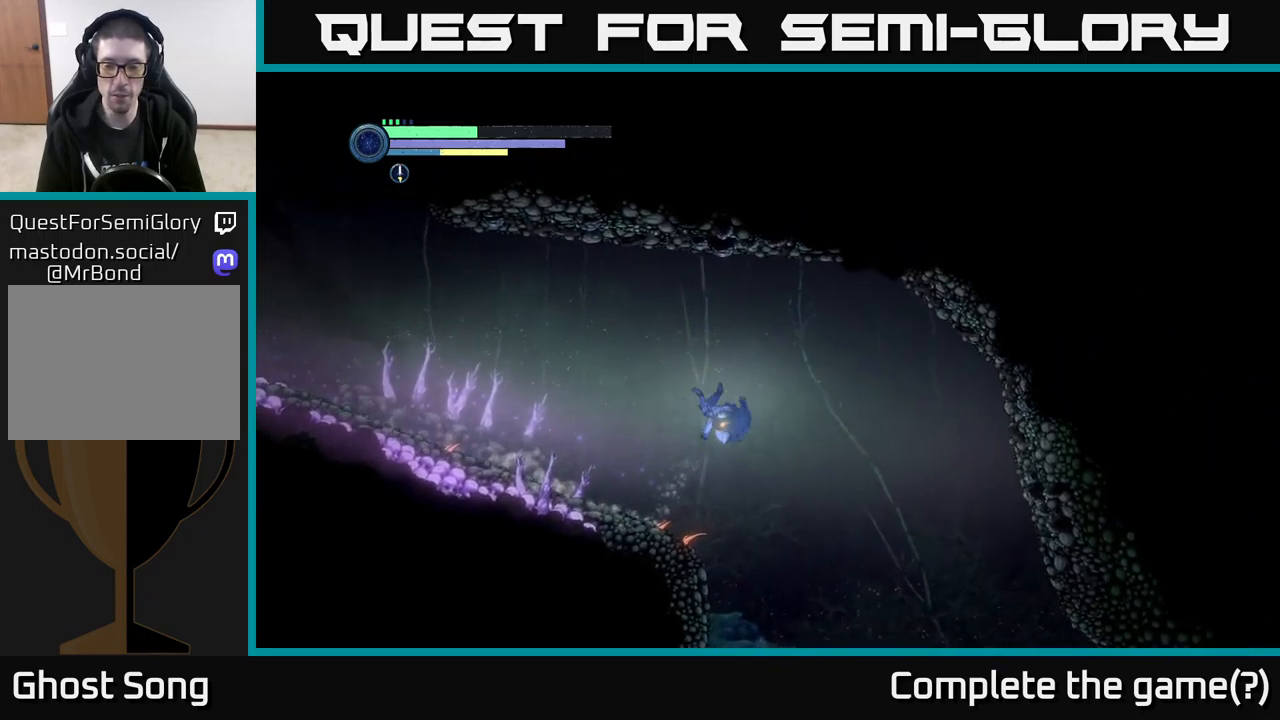
{"buttons": ["R2"], "left_stick": "right", "right_stick": "center", "events": []}
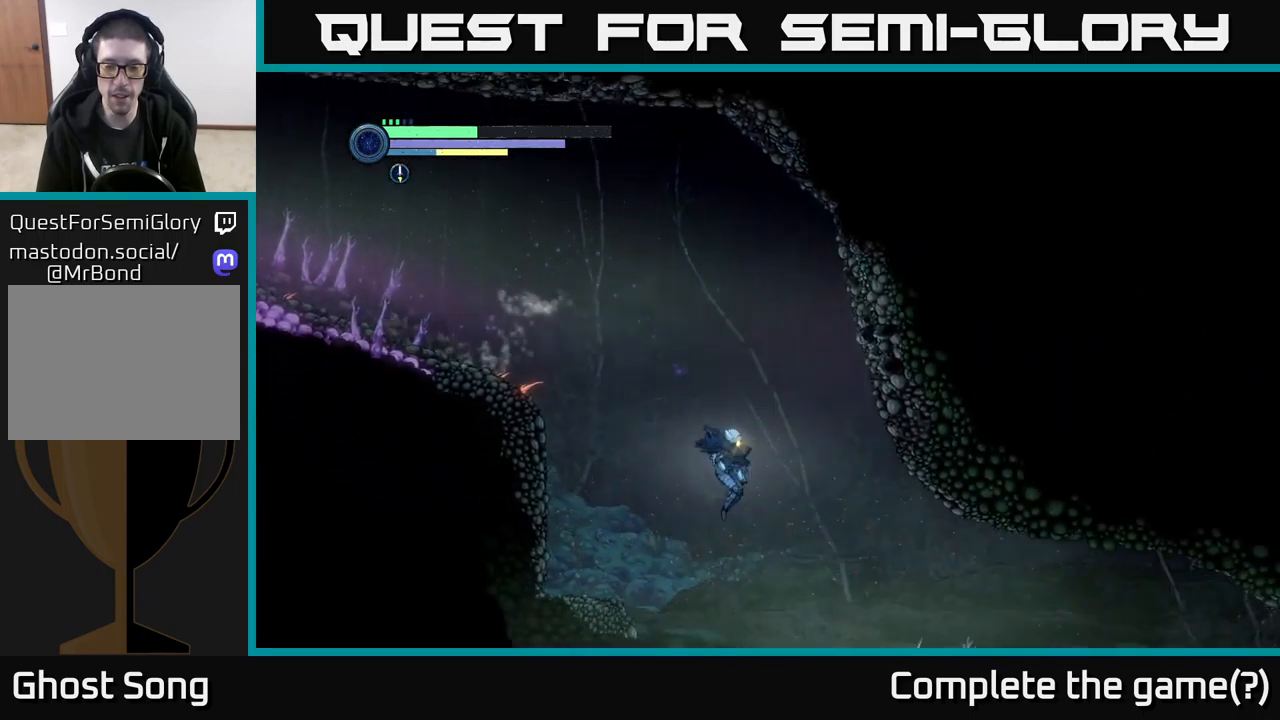
{"buttons": ["R2"], "left_stick": "right", "right_stick": "center", "events": [[217, "A", "down"], [350, "A", "up"]]}
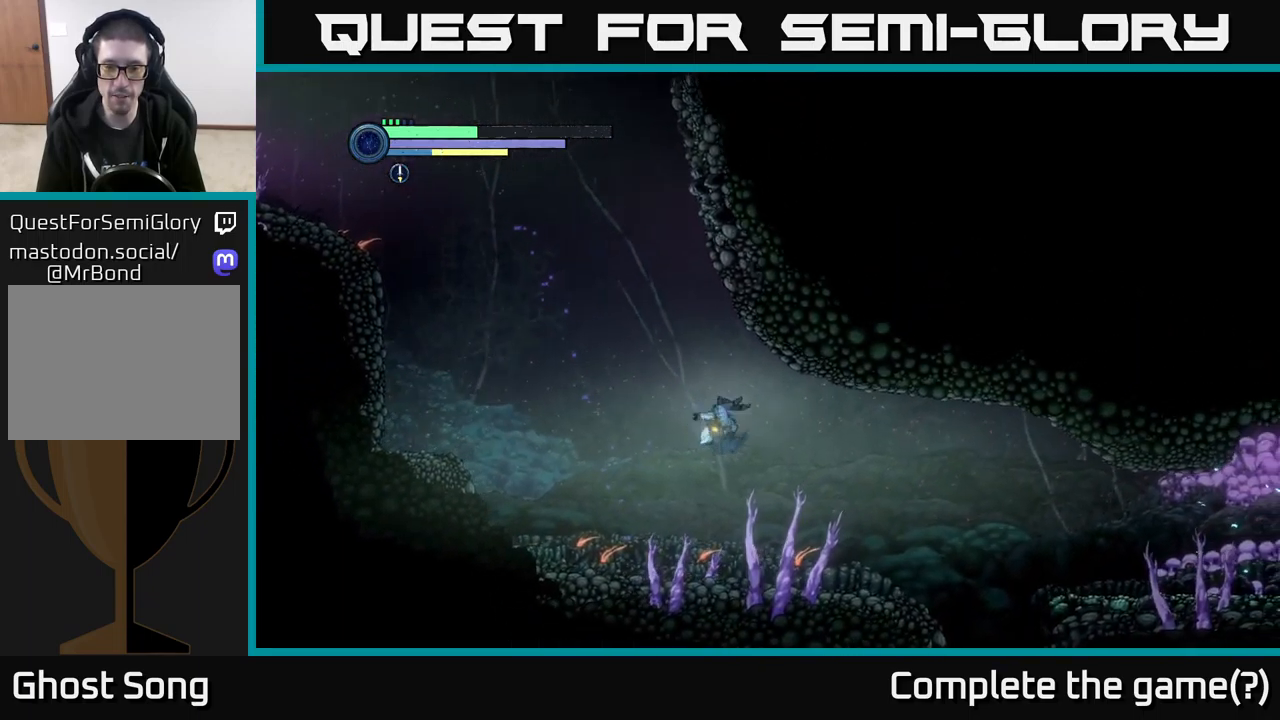
{"buttons": ["R2"], "left_stick": "right", "right_stick": "center", "events": [[217, "R2", "up"], [483, "R2", "down"]]}
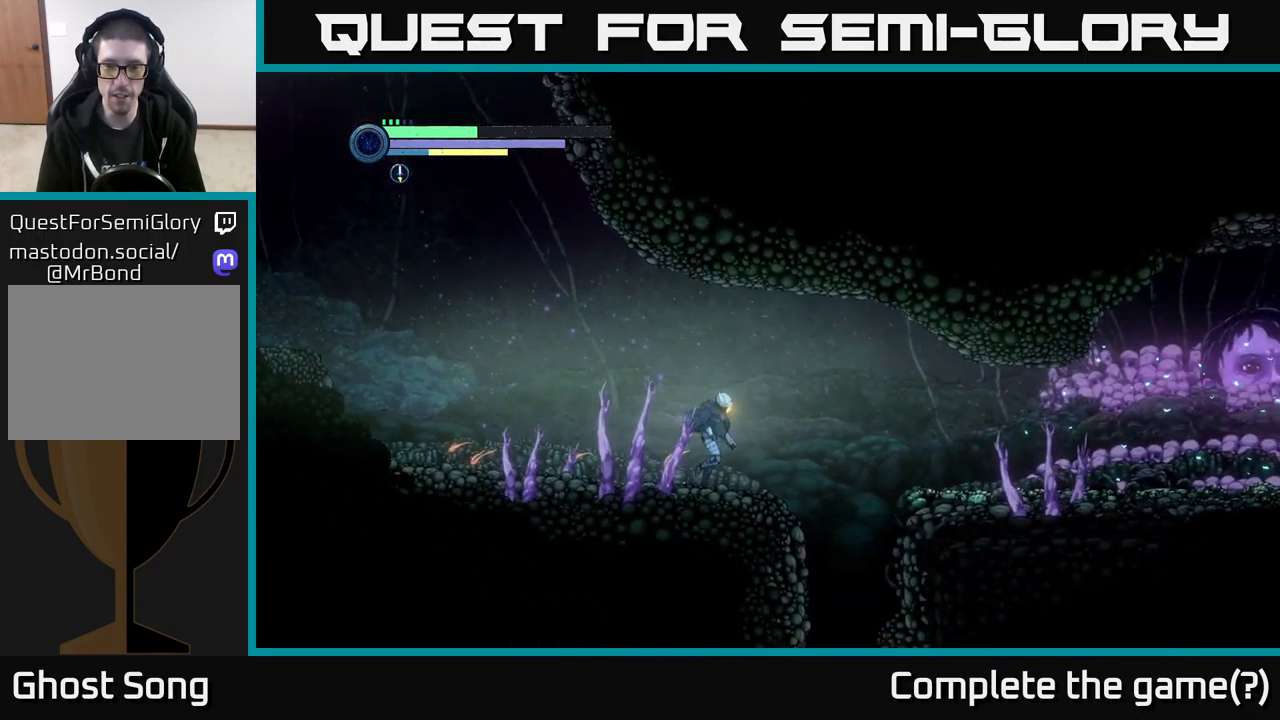
{"buttons": ["R2"], "left_stick": "right", "right_stick": "center", "events": [[117, "A", "down"], [200, "A", "up"]]}
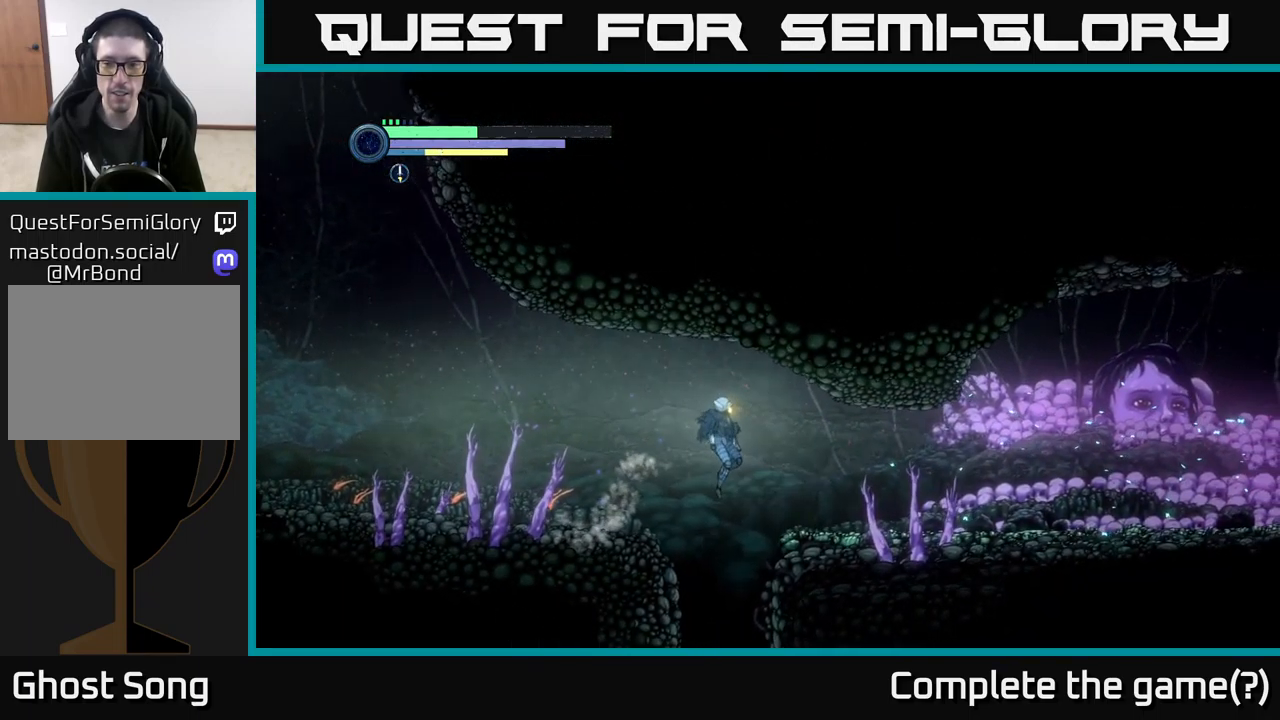
{"buttons": ["R2"], "left_stick": "right", "right_stick": "center", "events": [[50, "R1", "down"], [250, "R1", "up"]]}
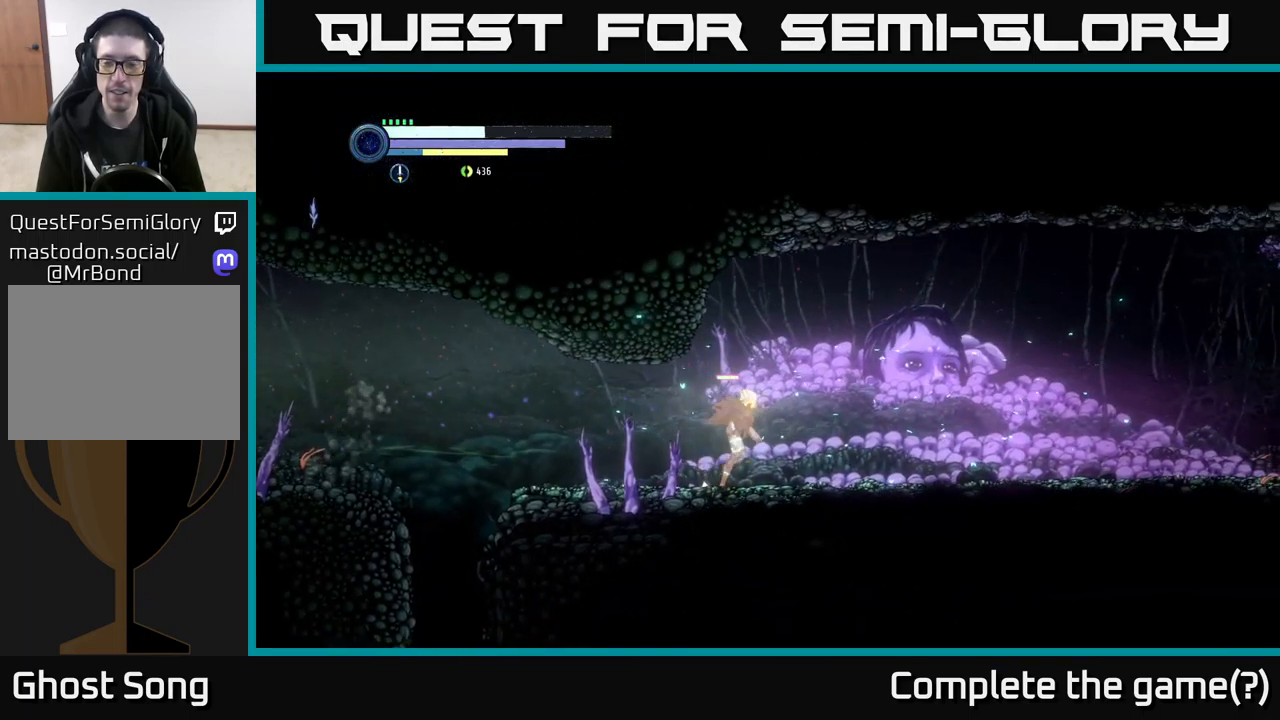
{"buttons": ["R2"], "left_stick": "right", "right_stick": "center", "events": []}
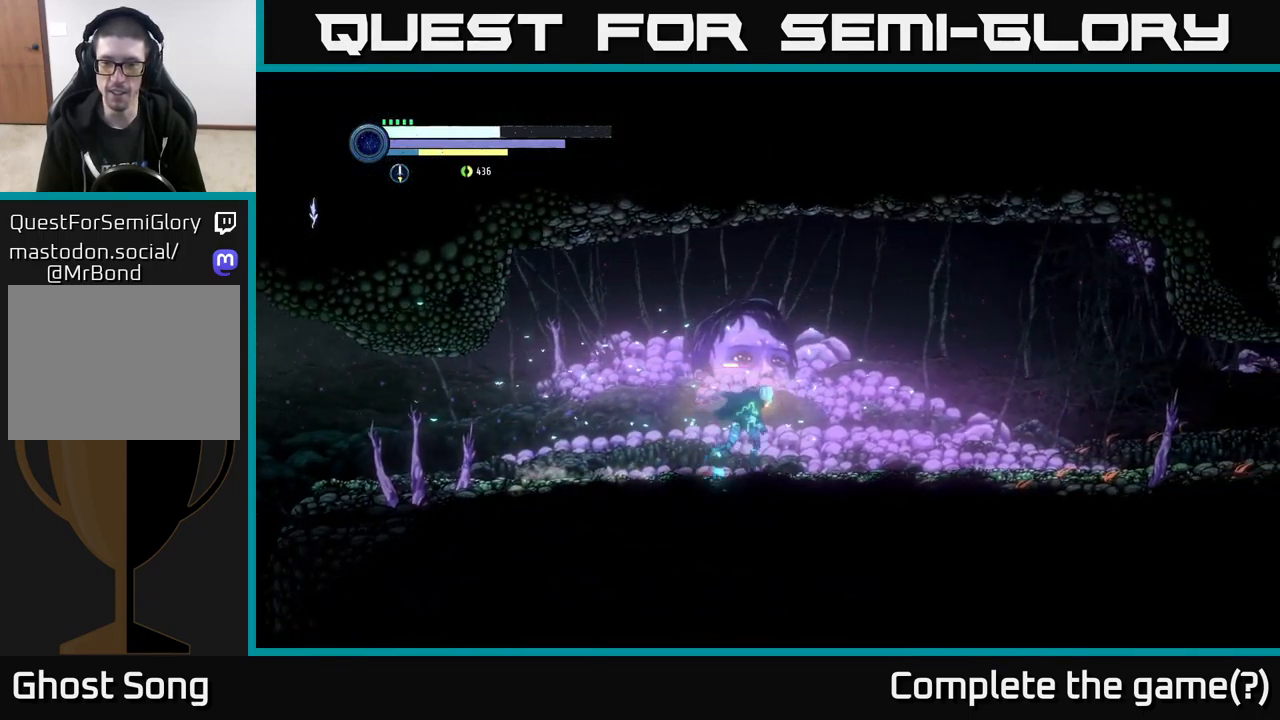
{"buttons": [], "left_stick": "center", "right_stick": "center", "events": [[217, "R2", "up"], [333, "left_stick", "left"], [467, "left_stick", "center"]]}
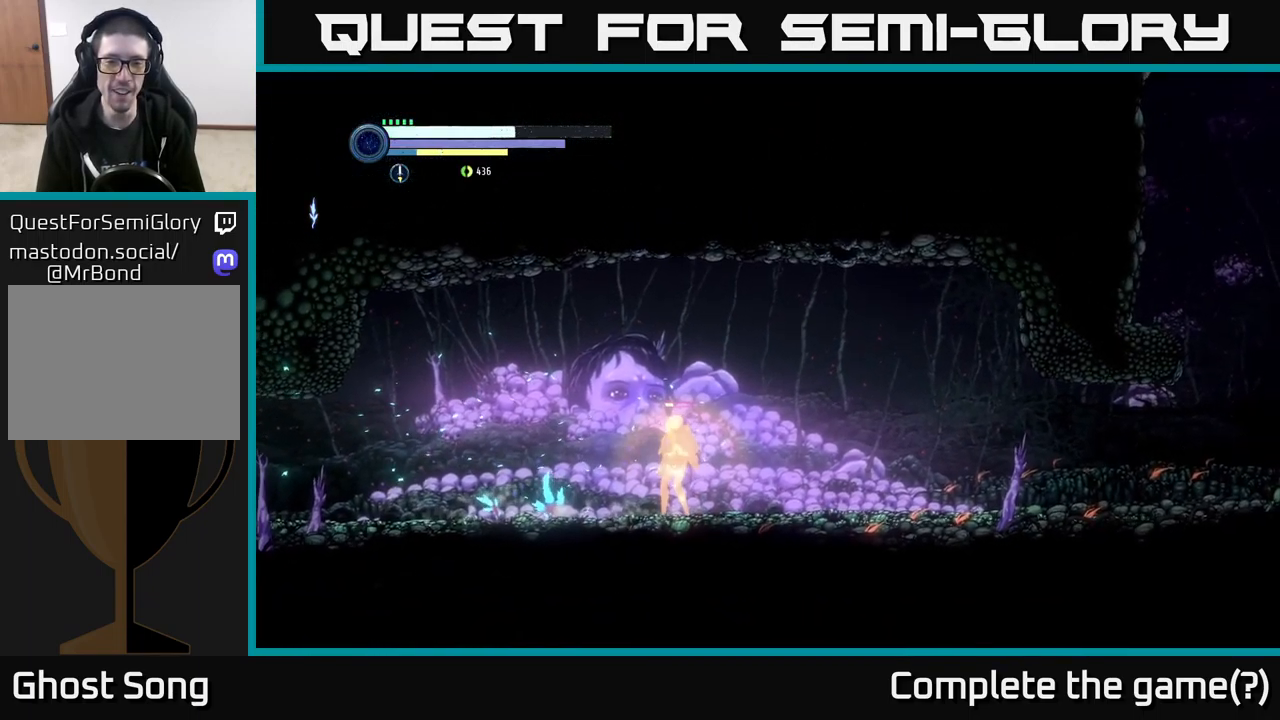
{"buttons": [], "left_stick": "left", "right_stick": "center", "events": [[133, "left_stick", "left"]]}
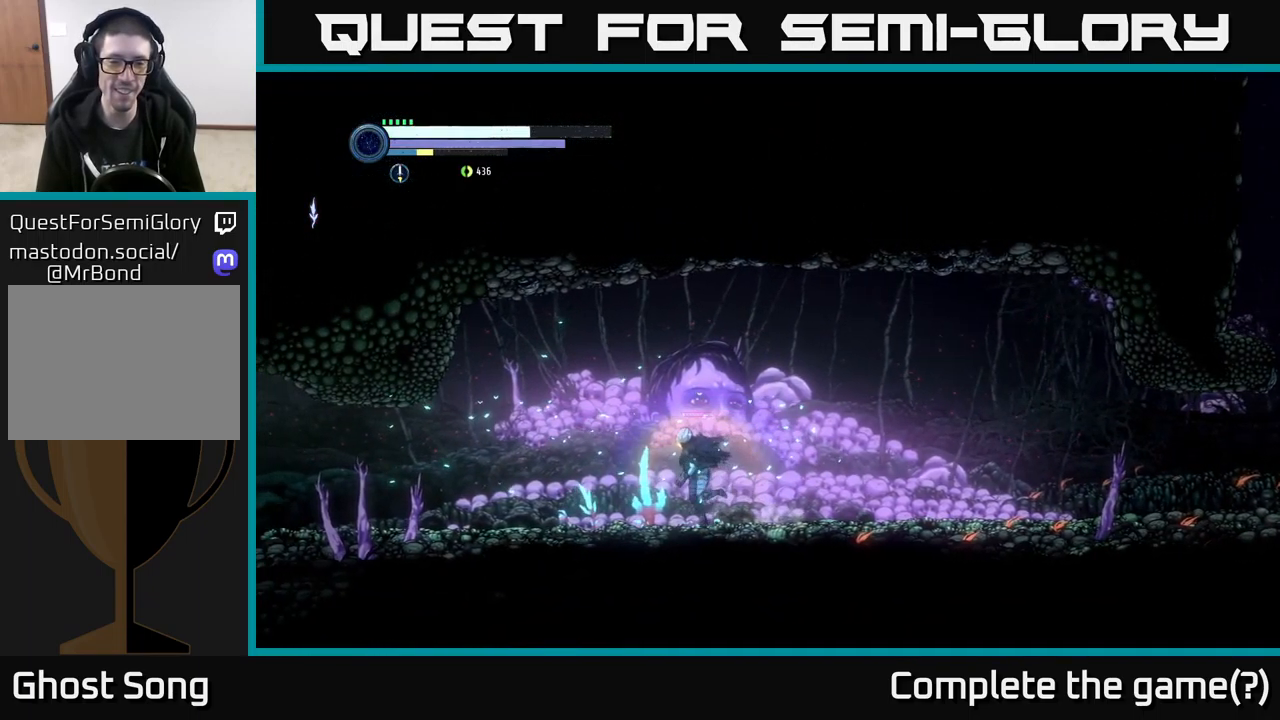
{"buttons": [], "left_stick": "center", "right_stick": "center", "events": [[83, "left_stick", "center"], [350, "left_stick", "left"], [467, "left_stick", "center"]]}
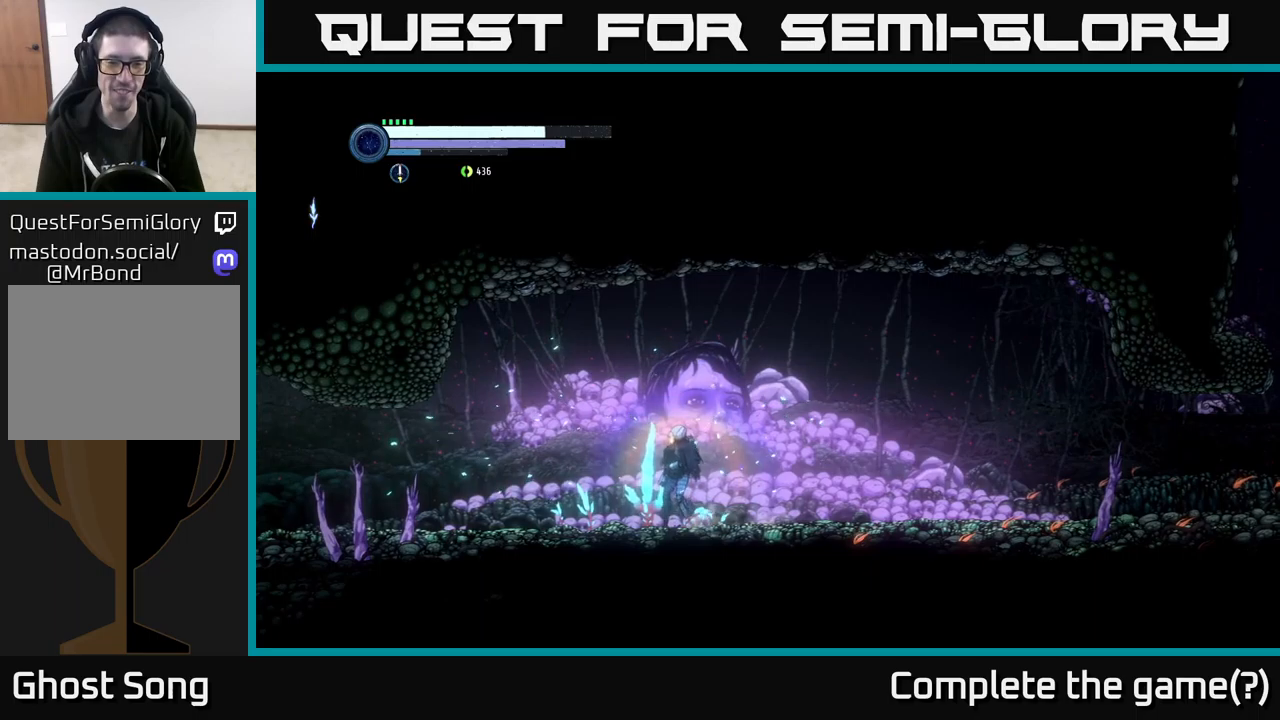
{"buttons": [], "left_stick": "center", "right_stick": "center", "events": []}